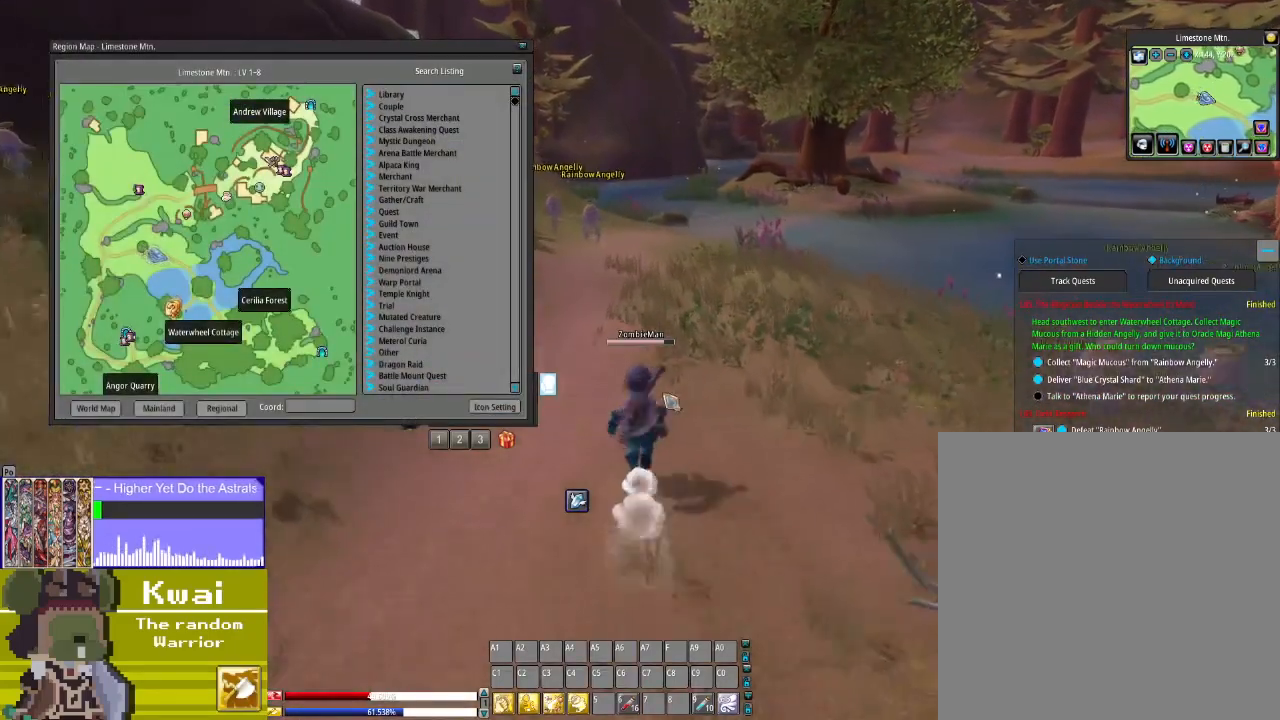
Gameplay with a controller (Xbox layout); each line is a JSON object with the inputs held at the frame after it. "events" lists button and stick changes between this image and that frame as [ms after this image, input, new state], when the widget could be followed in between.
{"buttons": ["DPAD_UP"], "left_stick": "center", "right_stick": "up", "events": [[367, "right_stick", "up"]]}
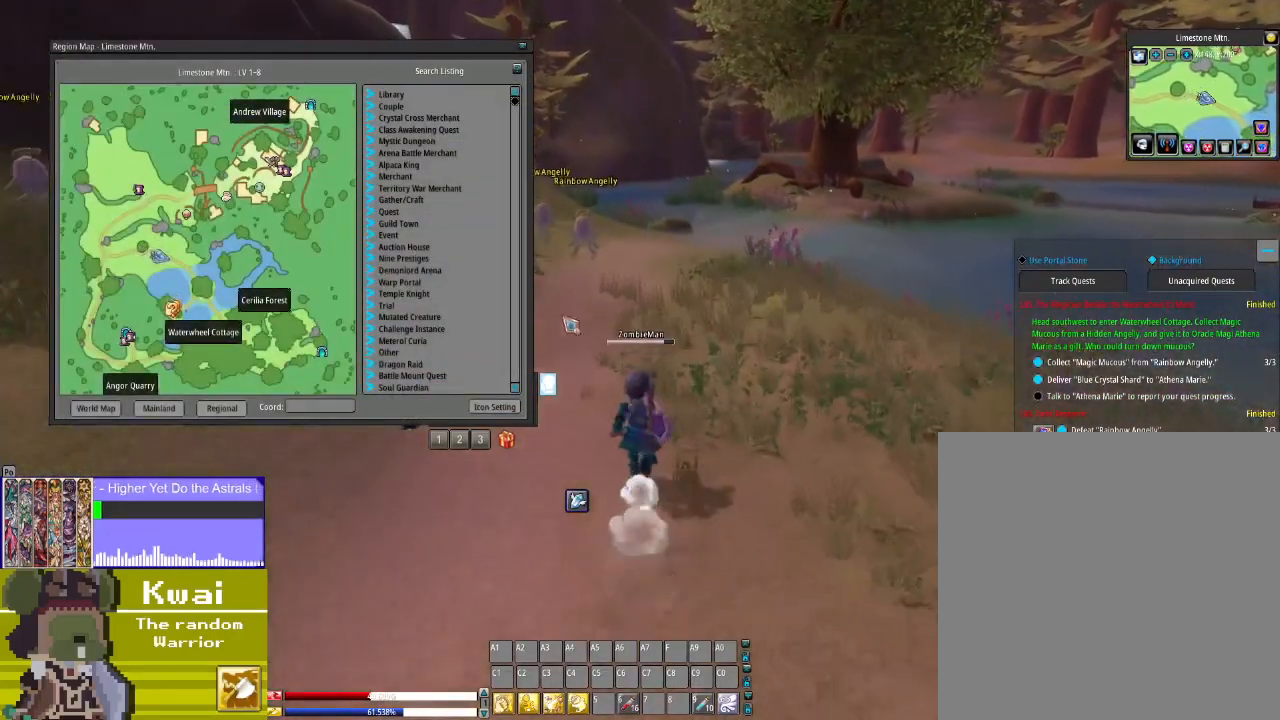
{"buttons": ["DPAD_UP"], "left_stick": "center", "right_stick": "up", "events": []}
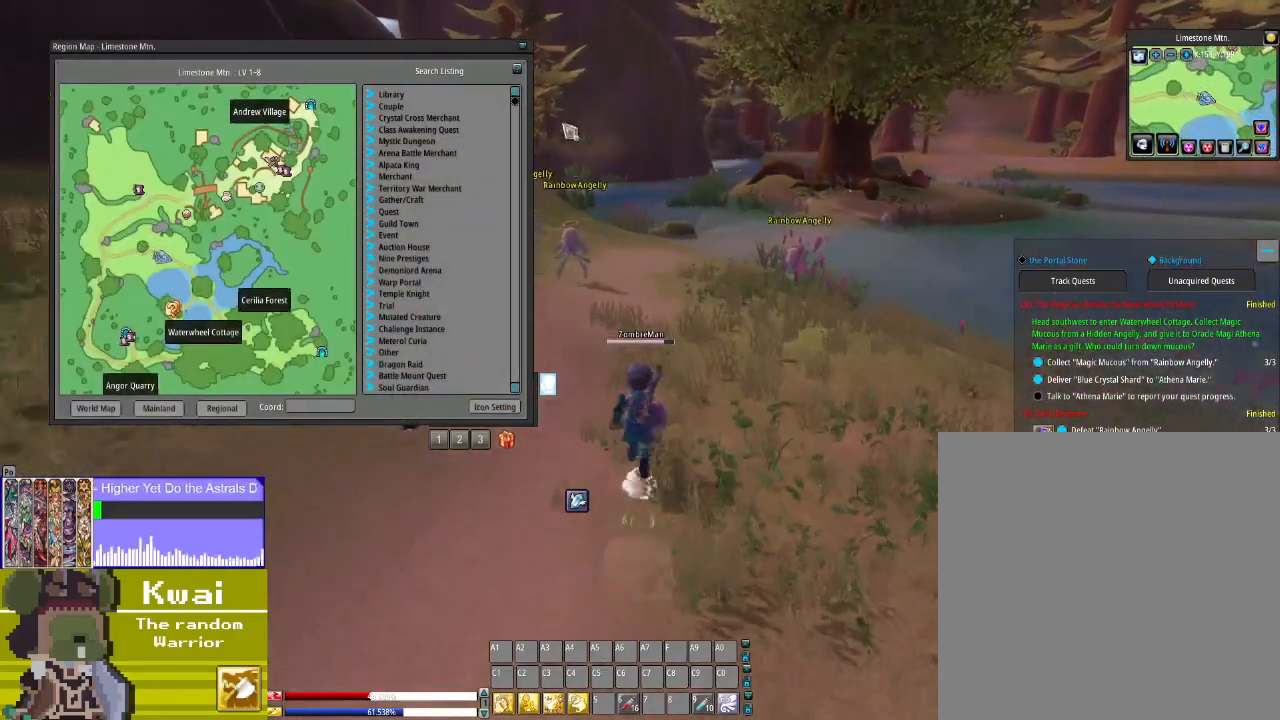
{"buttons": ["DPAD_UP"], "left_stick": "center", "right_stick": "center", "events": [[233, "right_stick", "up-left"], [367, "right_stick", "center"]]}
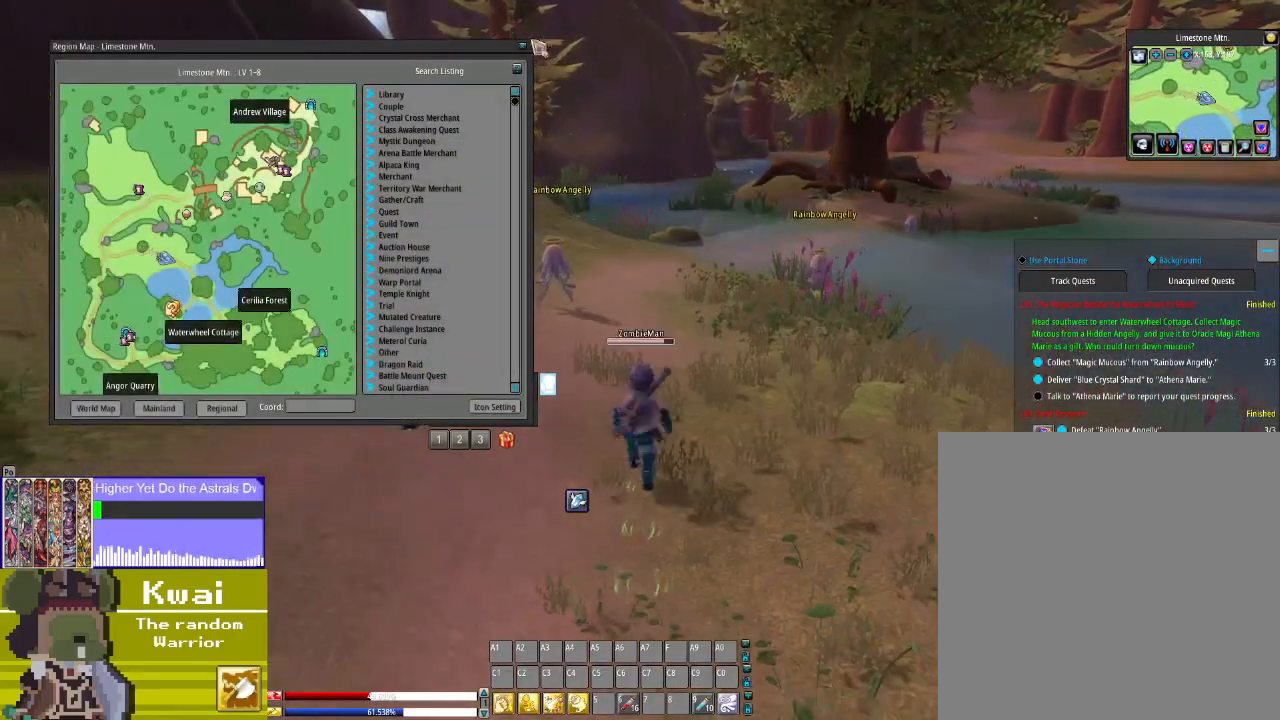
{"buttons": [], "left_stick": "center", "right_stick": "center", "events": [[33, "right_stick", "left"], [67, "DPAD_UP", "up"], [100, "right_stick", "center"], [267, "right_stick", "down"], [367, "right_stick", "center"]]}
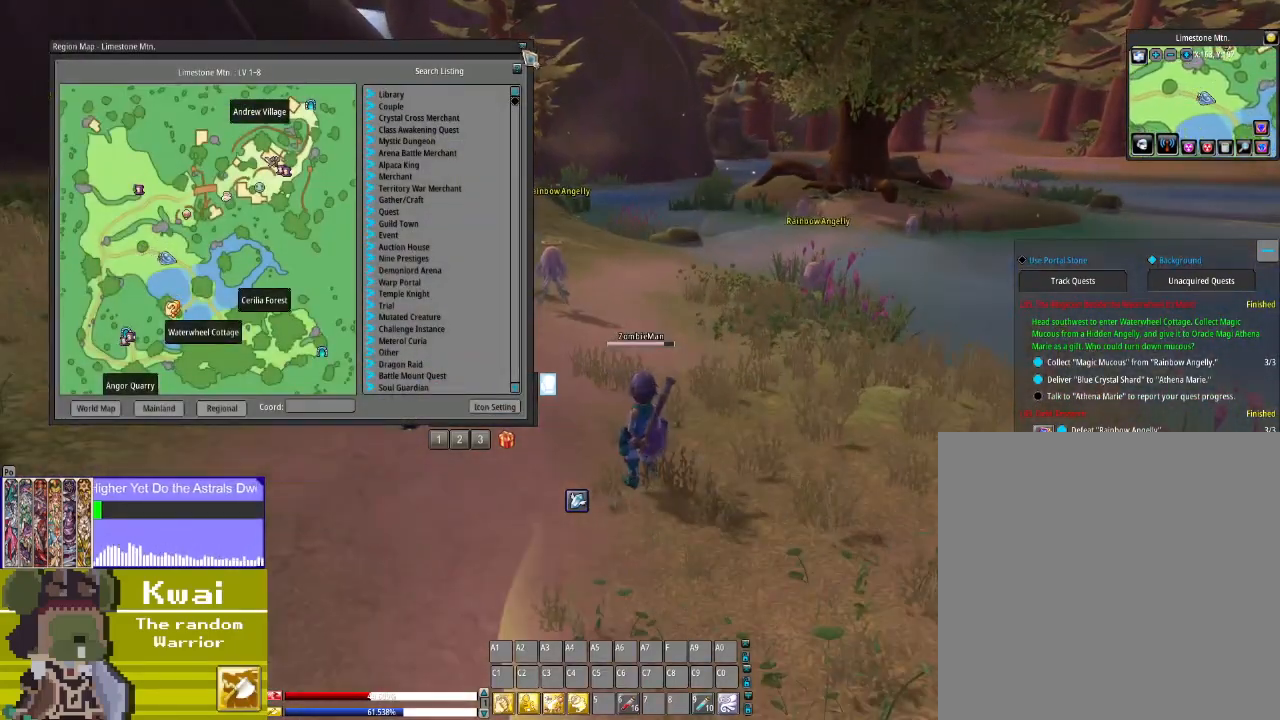
{"buttons": [], "left_stick": "center", "right_stick": "center", "events": [[33, "right_stick", "right"], [100, "right_stick", "center"]]}
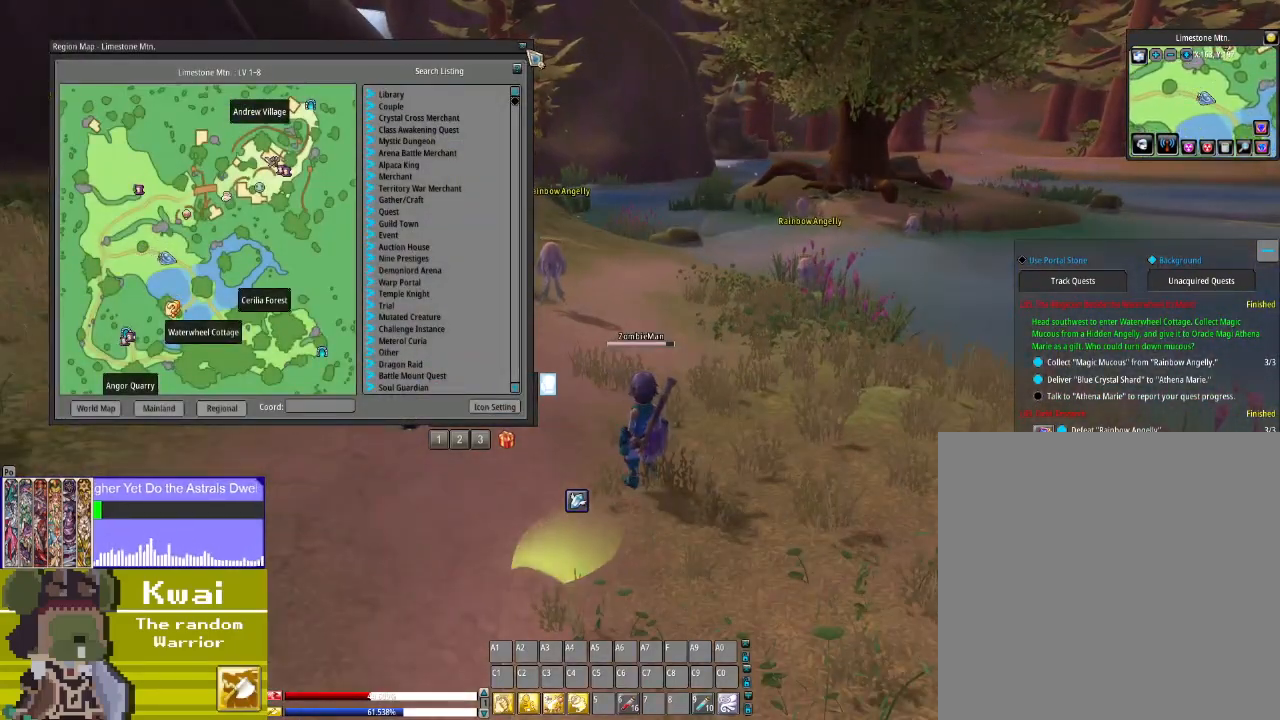
{"buttons": ["L2"], "left_stick": "center", "right_stick": "center", "events": [[167, "DPAD_UP", "down"], [234, "DPAD_UP", "up"], [501, "L2", "down"]]}
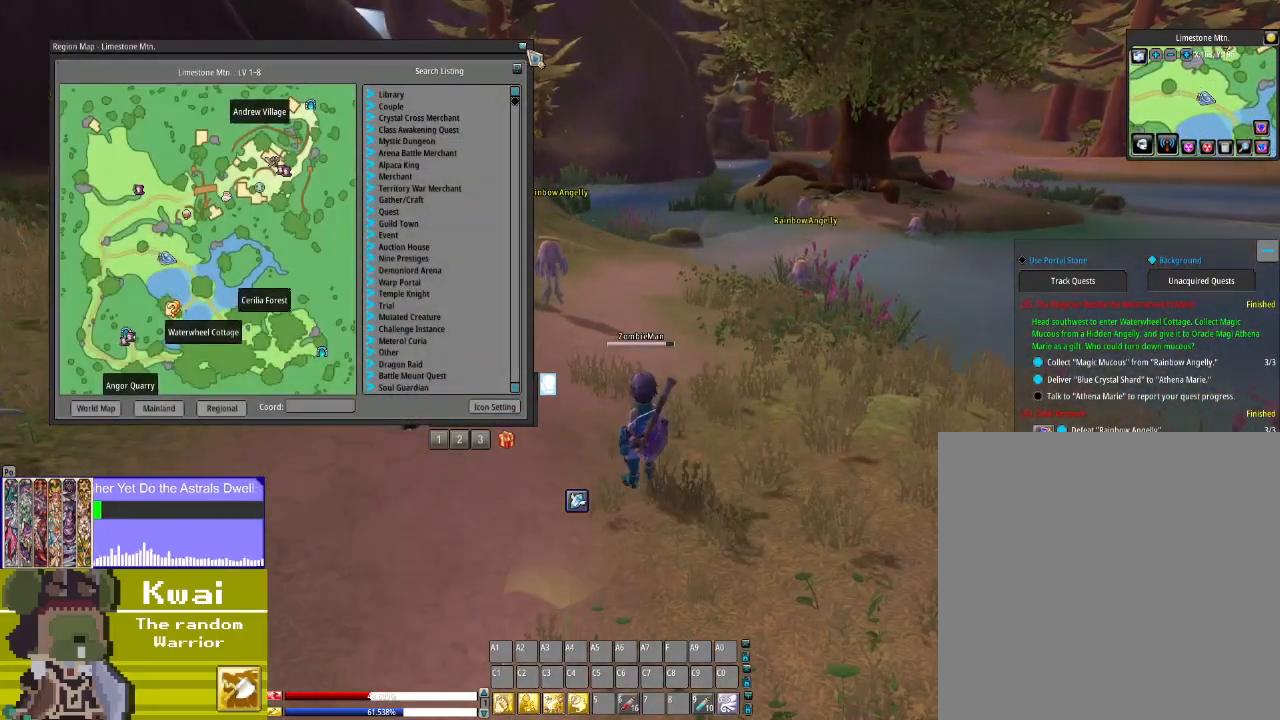
{"buttons": [], "left_stick": "center", "right_stick": "down-right", "events": [[133, "L2", "up"], [400, "right_stick", "down-right"]]}
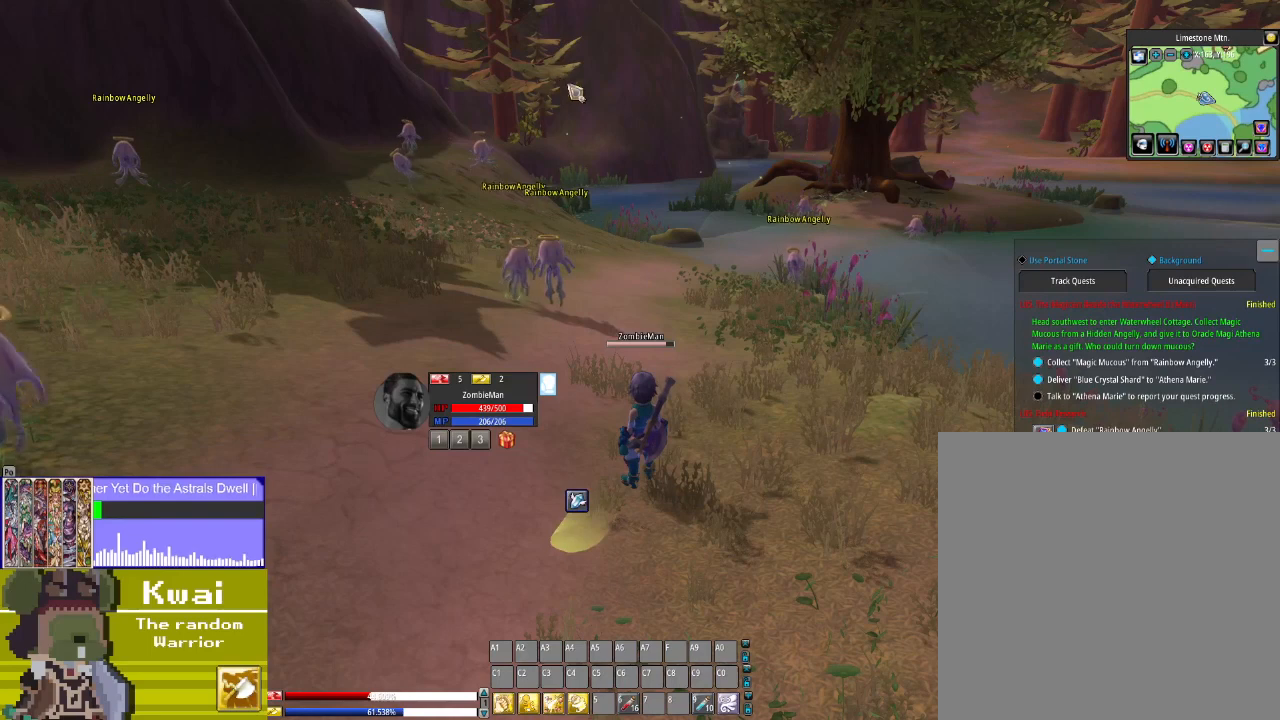
{"buttons": [], "left_stick": "center", "right_stick": "down-right", "events": []}
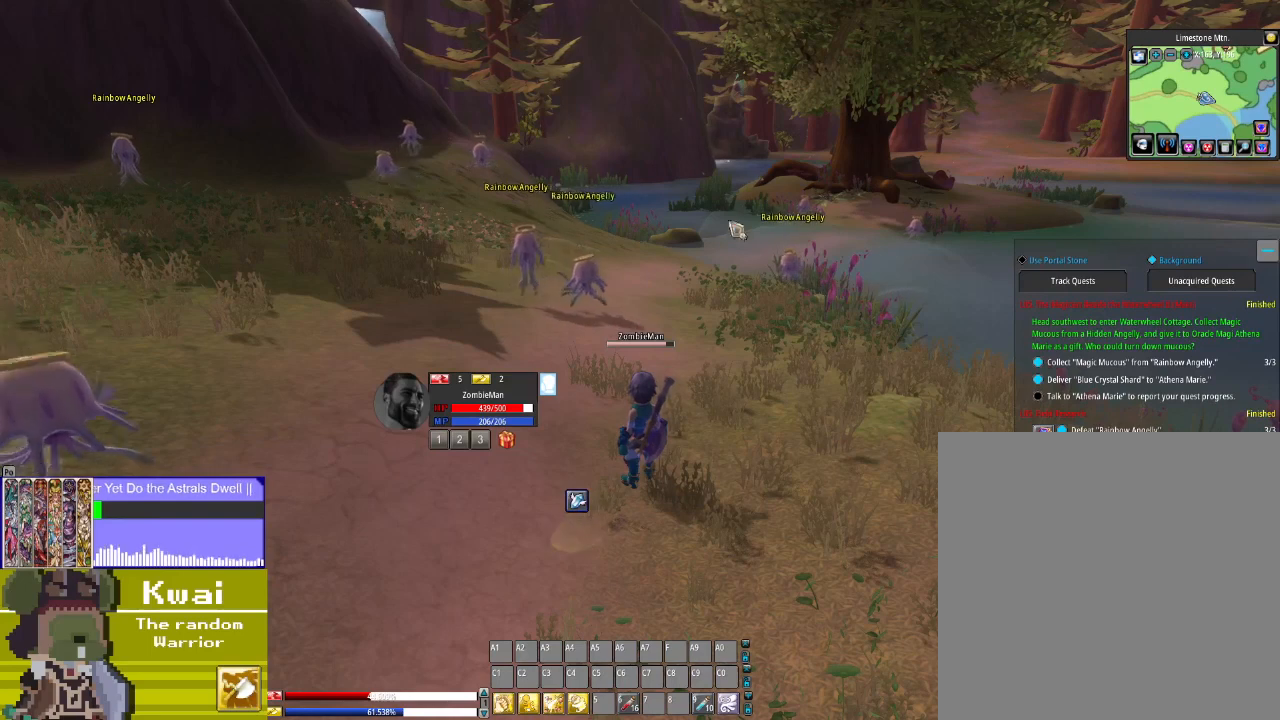
{"buttons": [], "left_stick": "center", "right_stick": "down-right", "events": []}
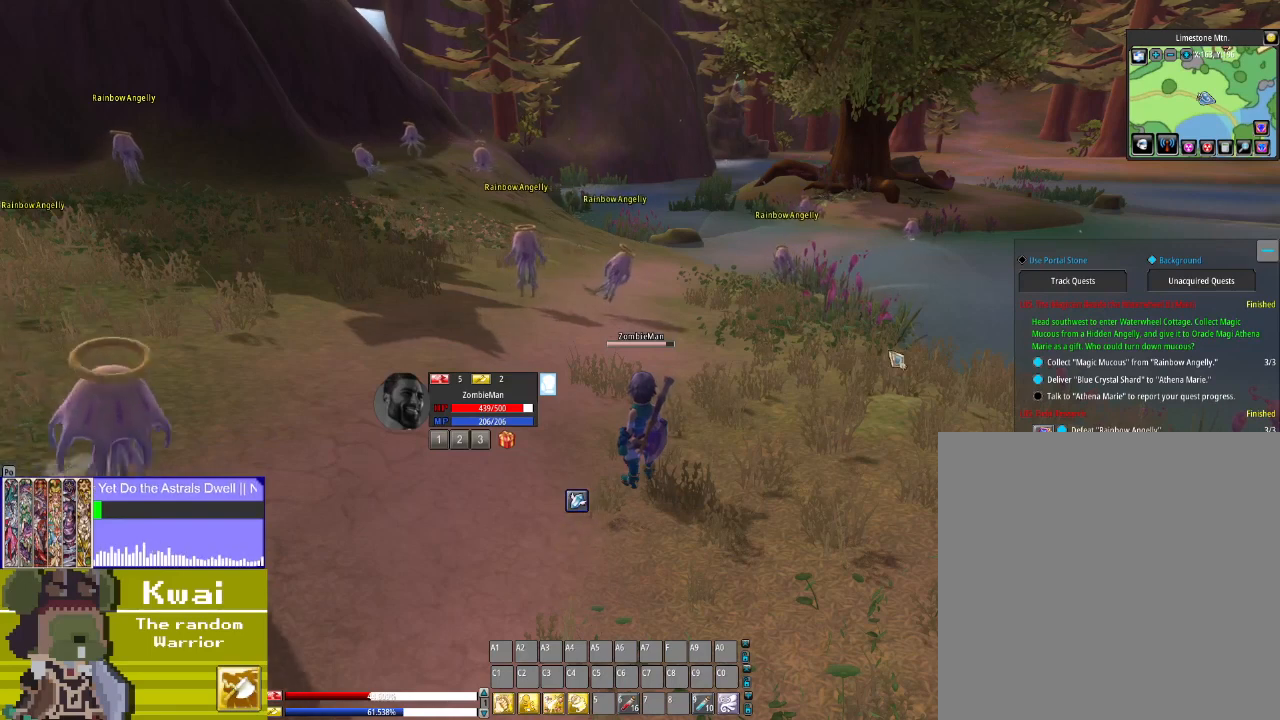
{"buttons": [], "left_stick": "center", "right_stick": "center", "events": [[501, "right_stick", "center"]]}
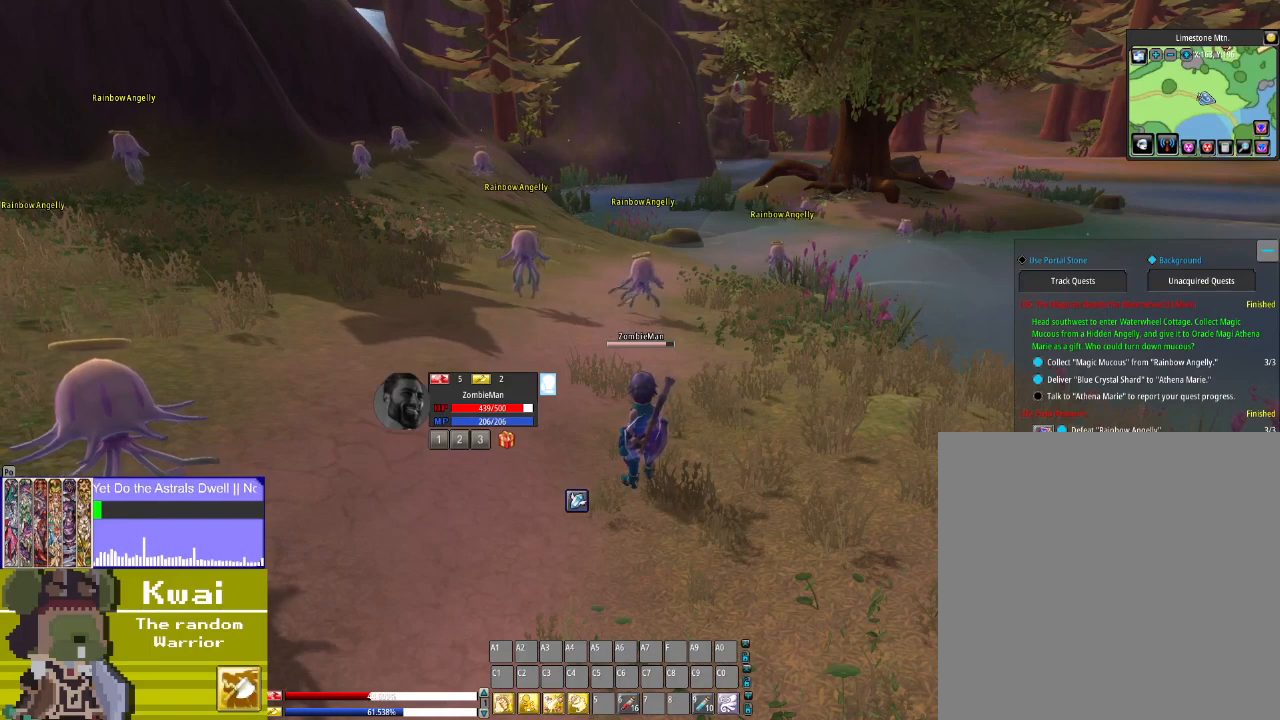
{"buttons": ["L2"], "left_stick": "center", "right_stick": "center", "events": [[166, "right_stick", "up-right"], [266, "right_stick", "center"], [433, "L2", "down"]]}
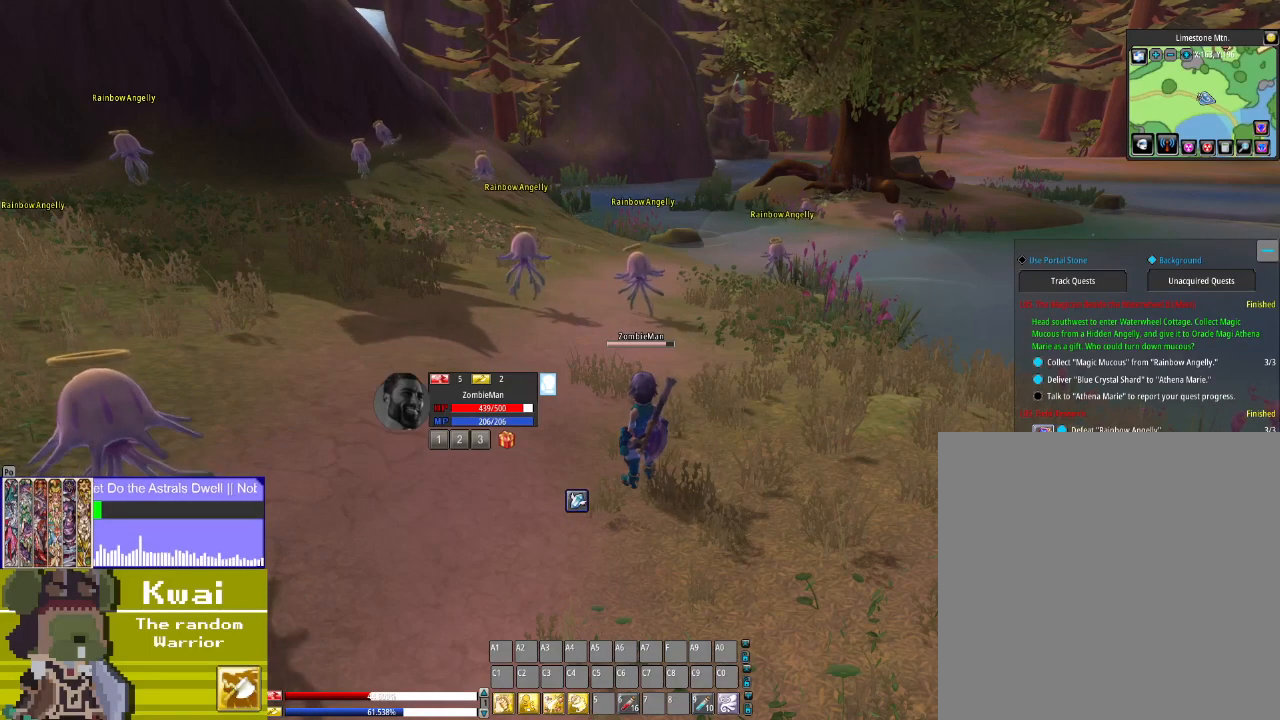
{"buttons": [], "left_stick": "center", "right_stick": "left", "events": [[100, "L2", "up"], [367, "right_stick", "left"]]}
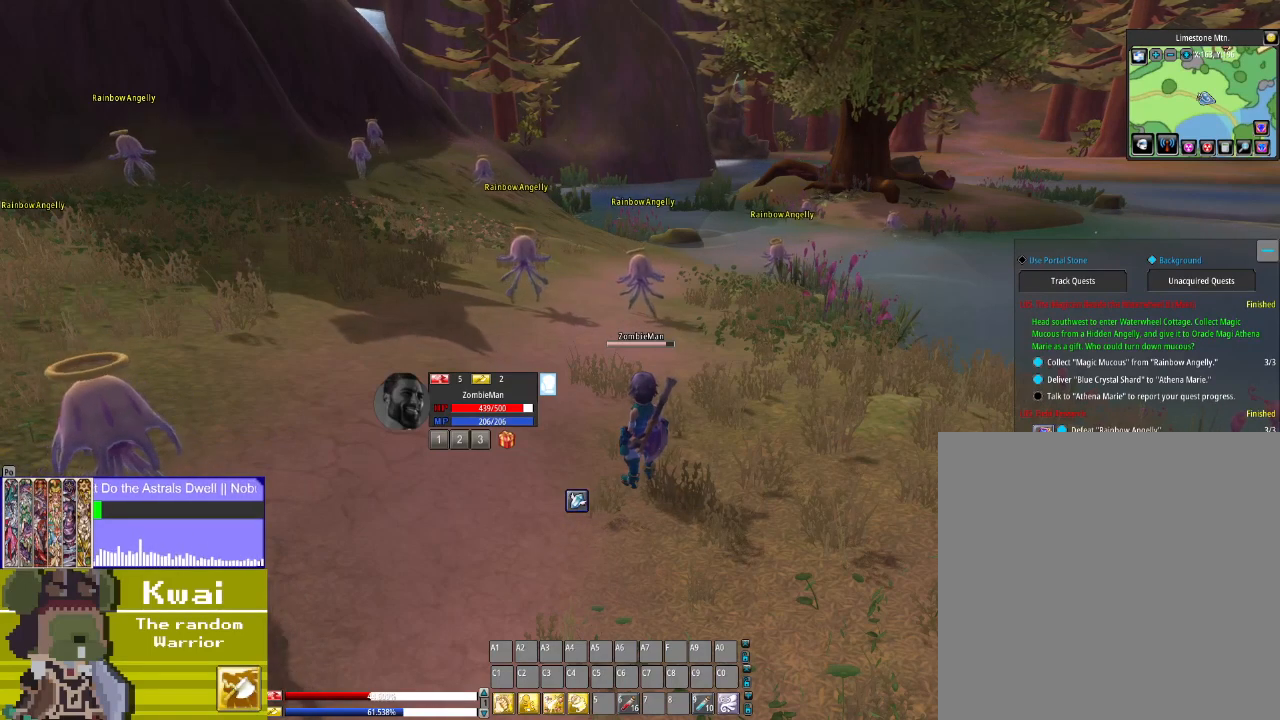
{"buttons": [], "left_stick": "center", "right_stick": "left", "events": [[367, "right_stick", "center"], [433, "right_stick", "left"]]}
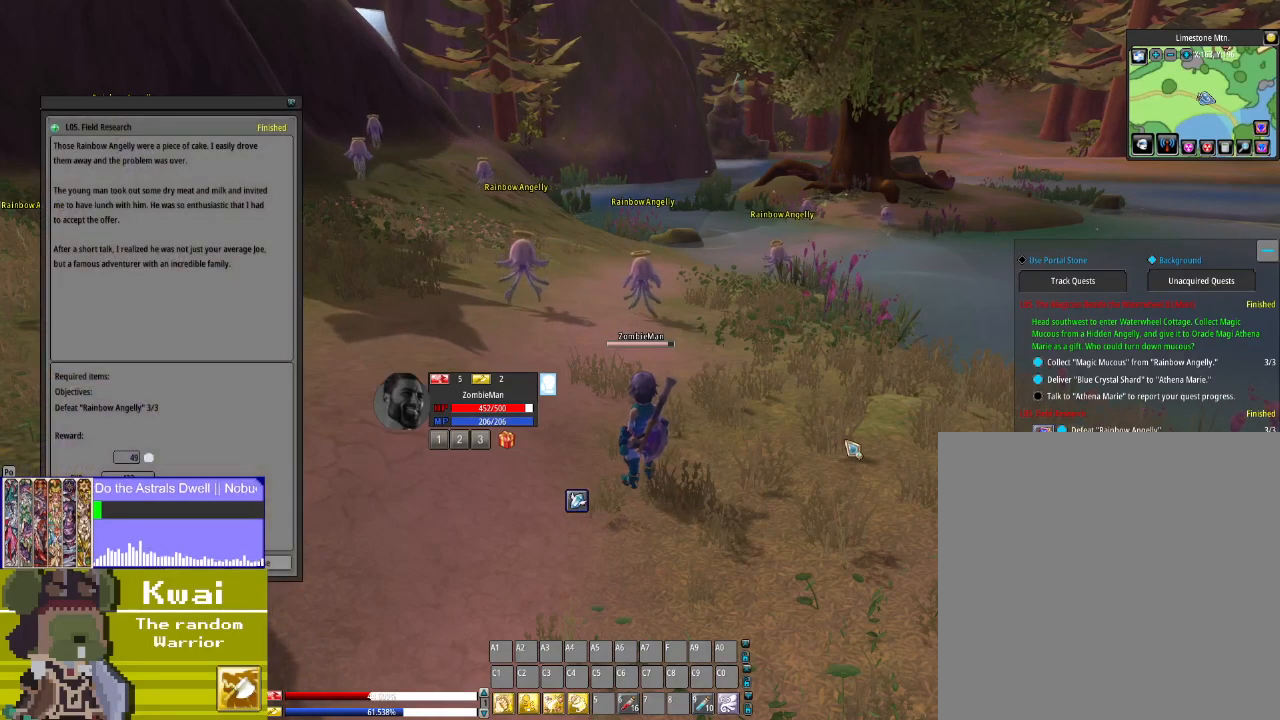
{"buttons": [], "left_stick": "center", "right_stick": "left", "events": []}
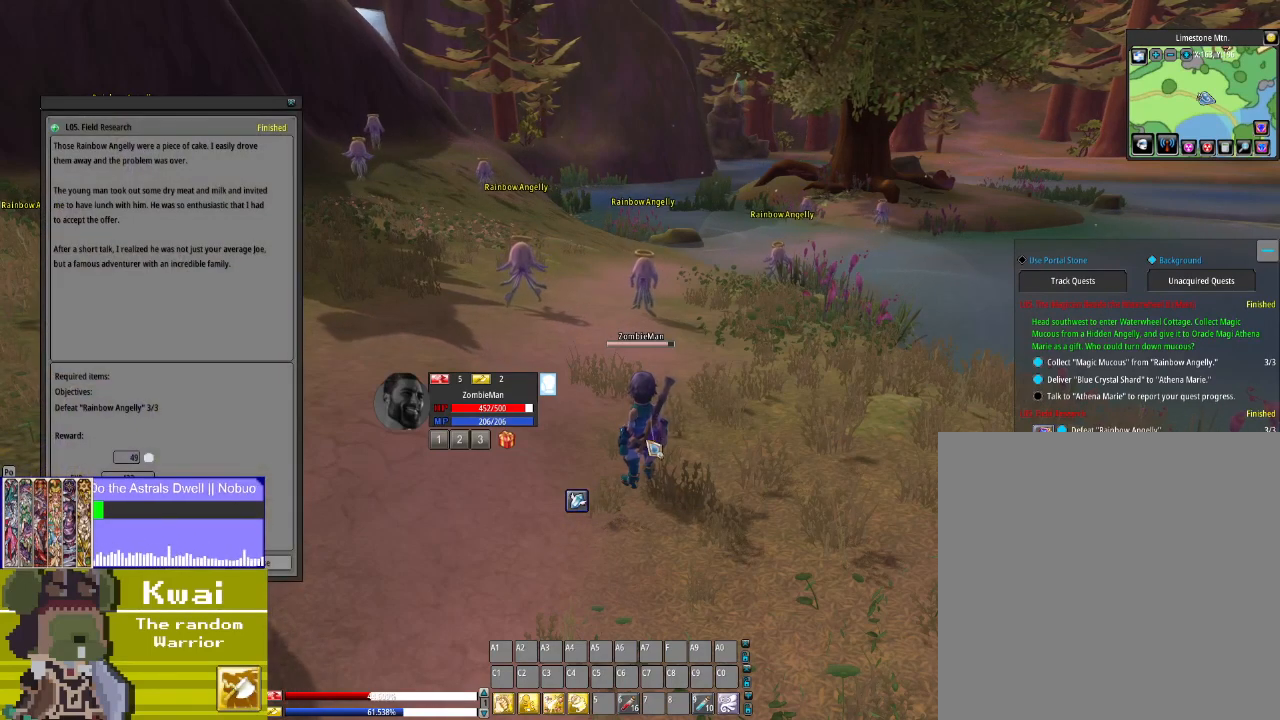
{"buttons": [], "left_stick": "center", "right_stick": "left", "events": []}
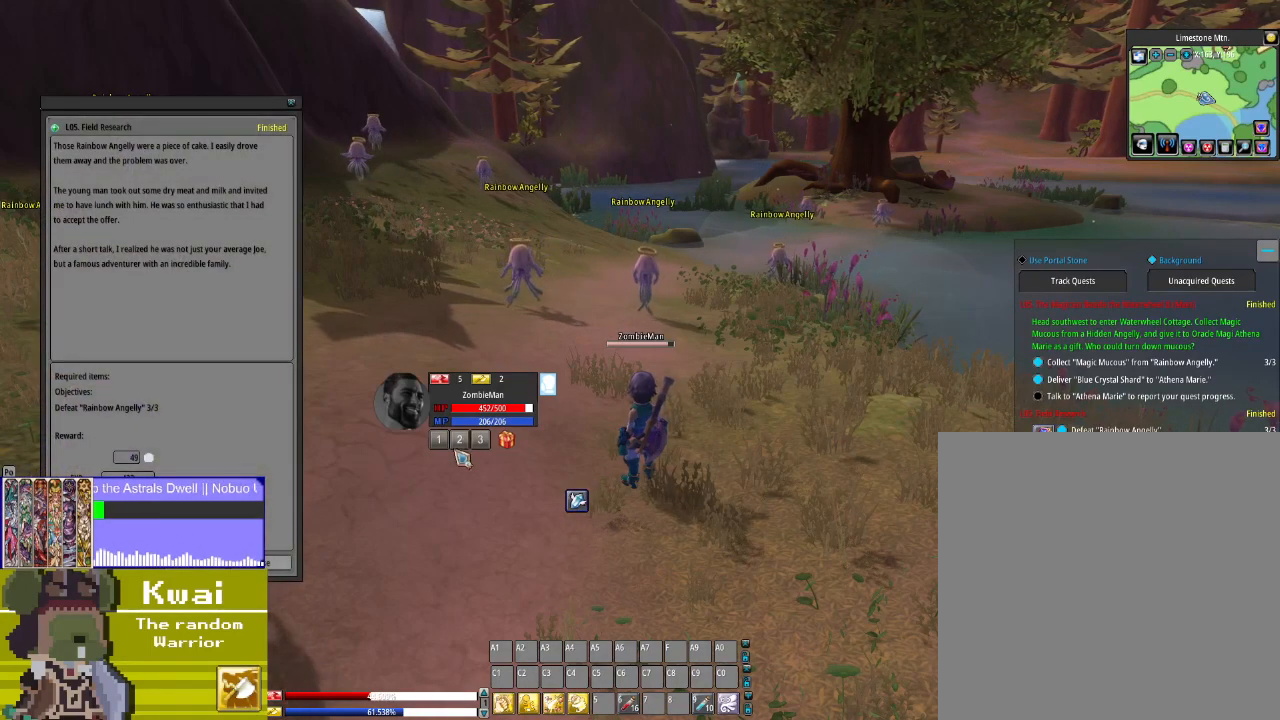
{"buttons": [], "left_stick": "center", "right_stick": "down-left", "events": [[334, "right_stick", "down-left"]]}
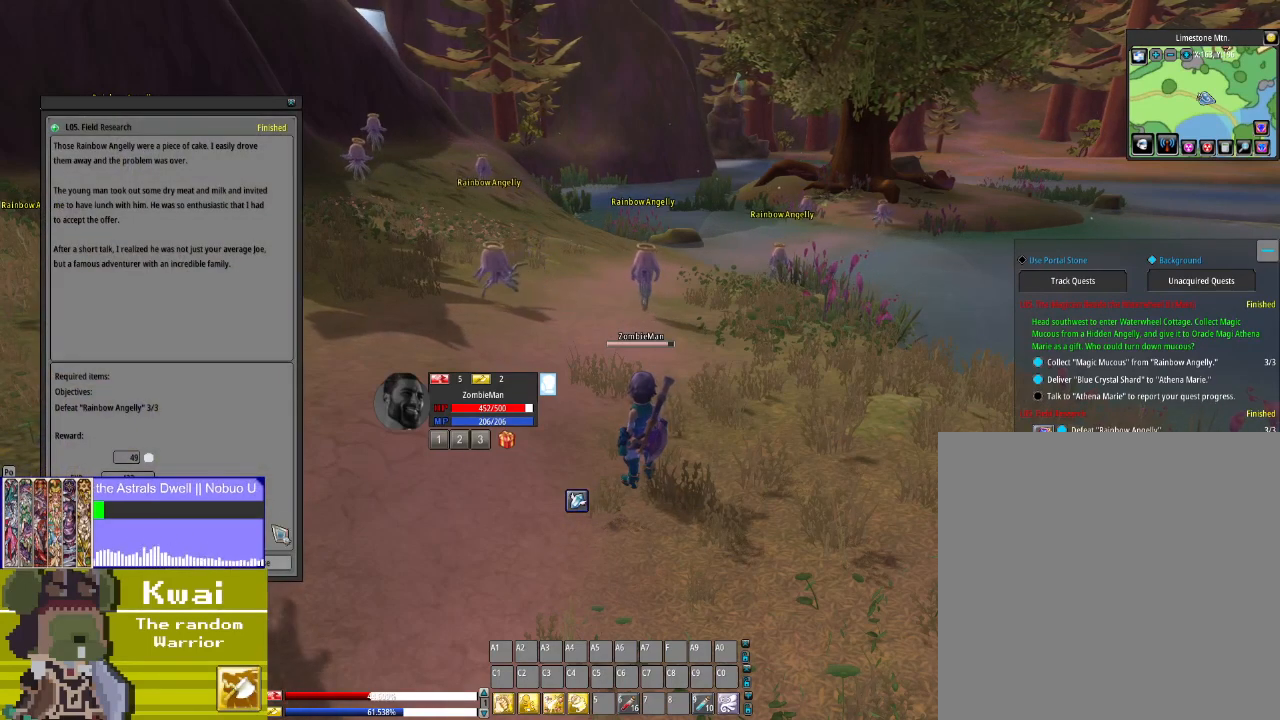
{"buttons": [], "left_stick": "center", "right_stick": "center", "events": [[266, "right_stick", "center"]]}
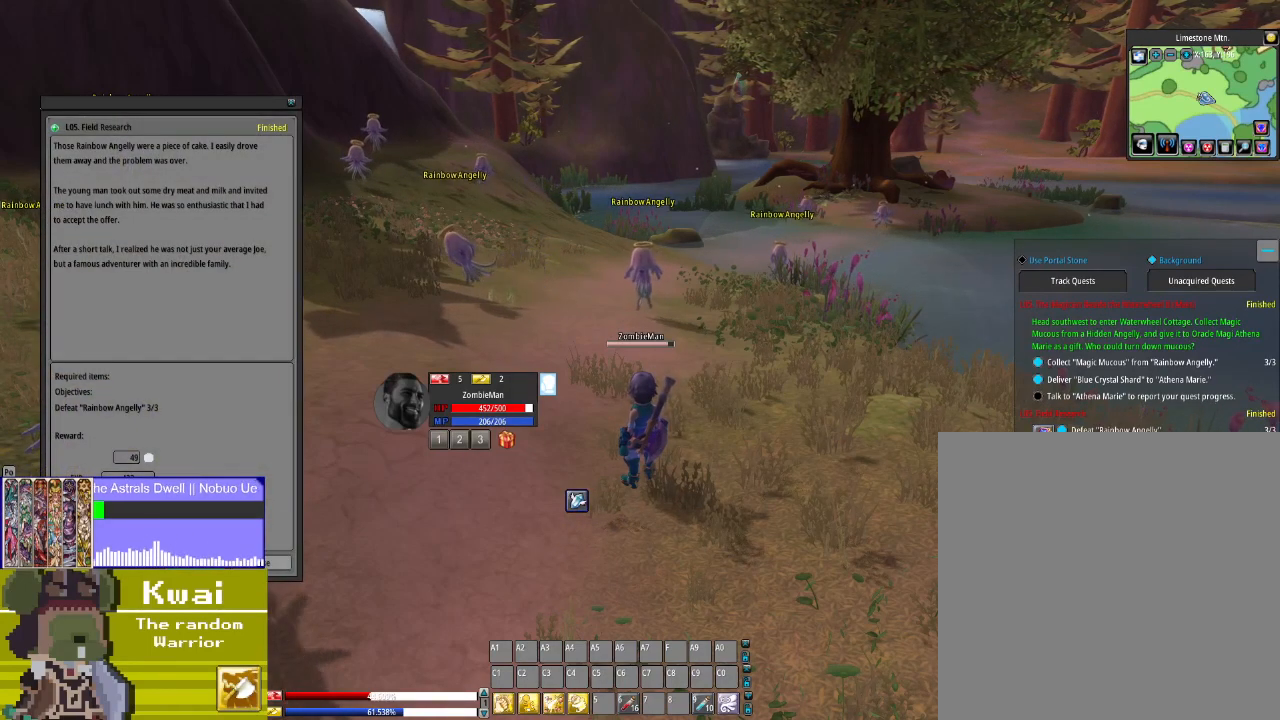
{"buttons": [], "left_stick": "center", "right_stick": "center", "events": [[167, "L2", "down"], [300, "L2", "up"]]}
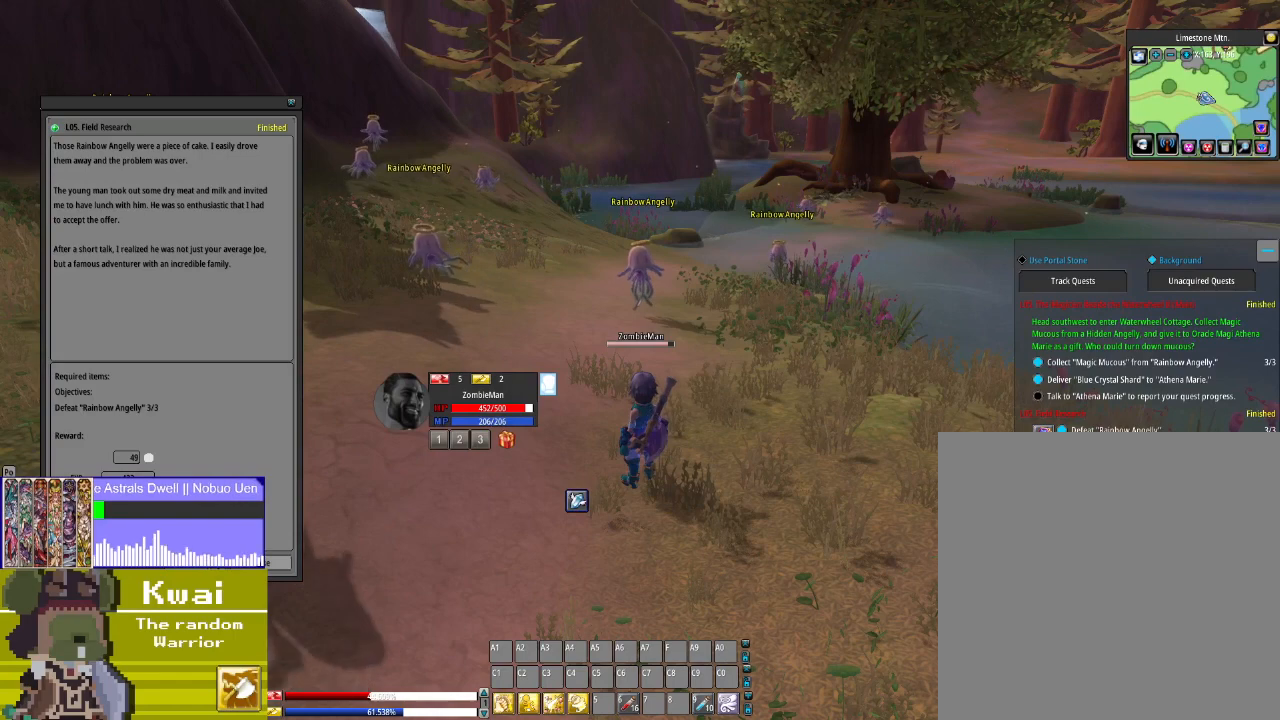
{"buttons": [], "left_stick": "center", "right_stick": "center", "events": [[300, "right_stick", "right"], [433, "right_stick", "center"]]}
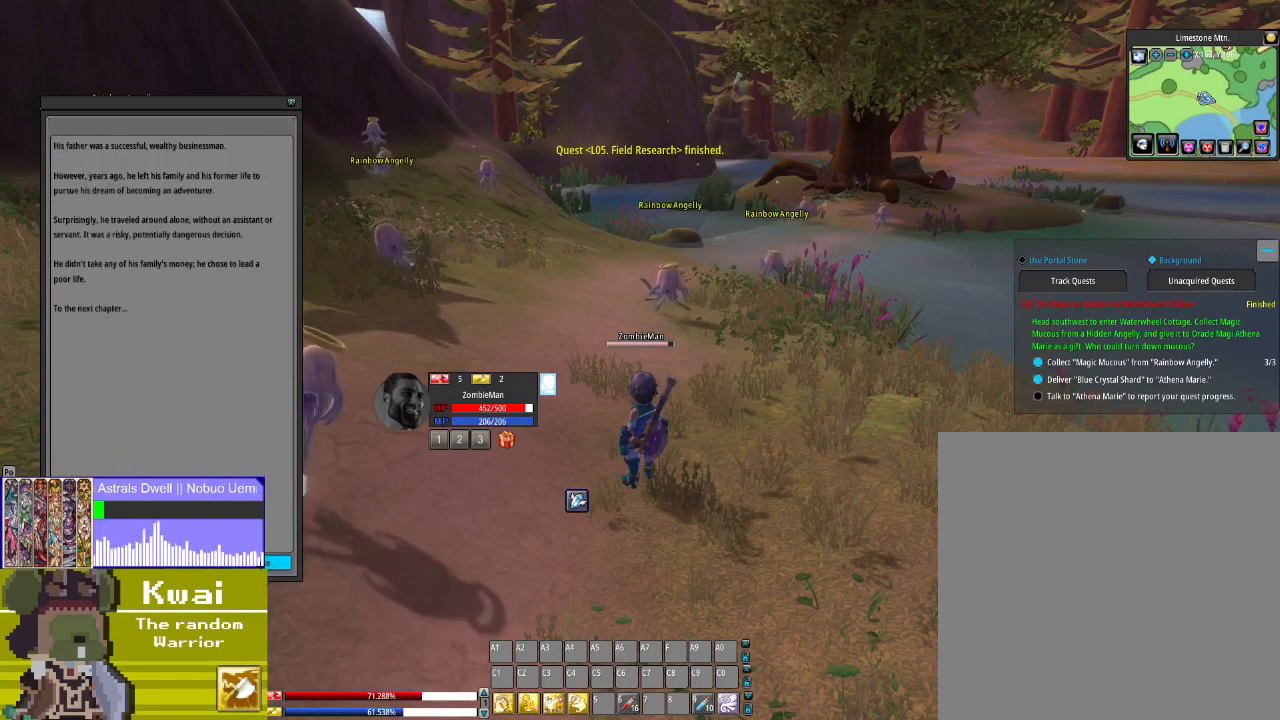
{"buttons": [], "left_stick": "center", "right_stick": "right", "events": [[33, "L2", "down"], [200, "L2", "up"], [467, "right_stick", "right"]]}
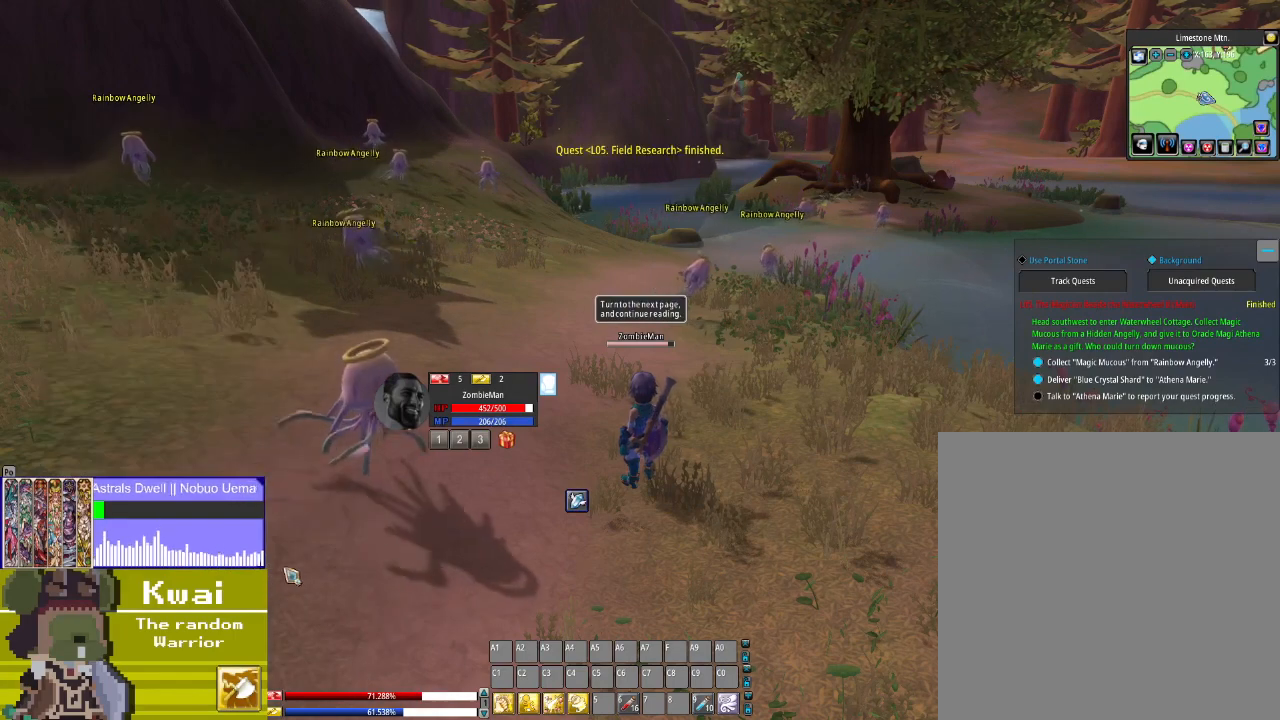
{"buttons": [], "left_stick": "center", "right_stick": "right", "events": []}
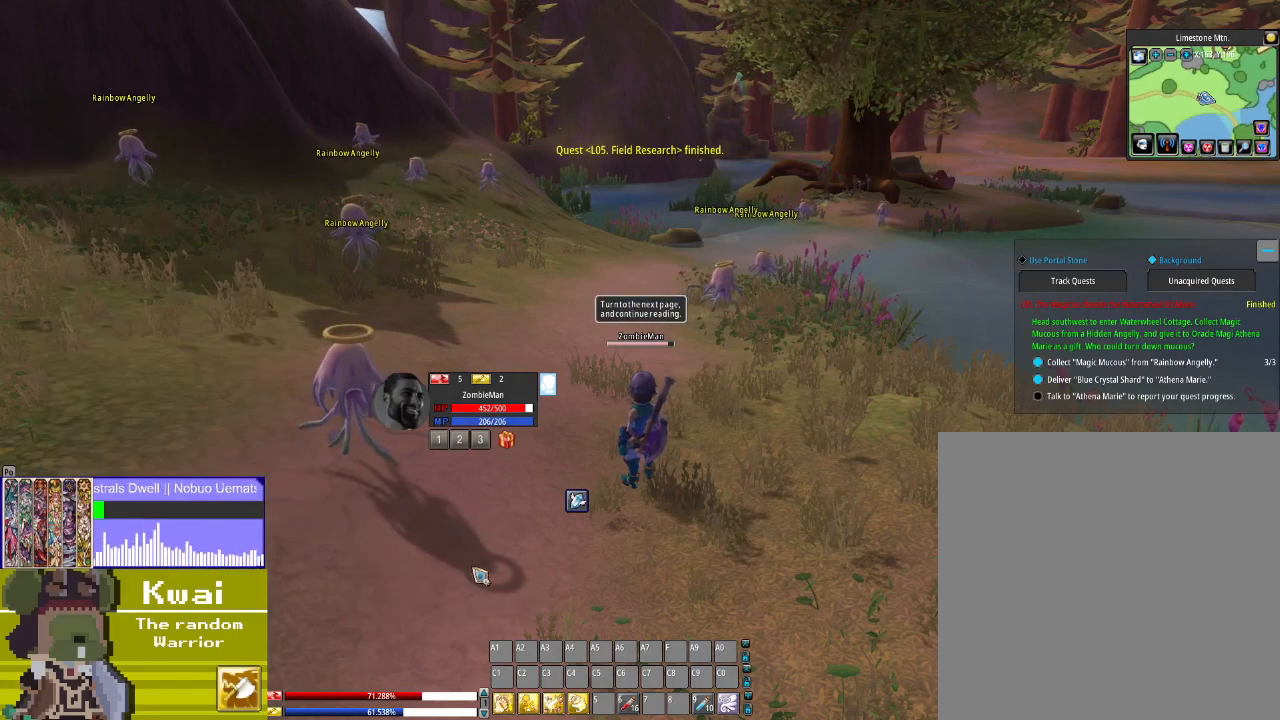
{"buttons": [], "left_stick": "center", "right_stick": "up-right", "events": [[67, "right_stick", "center"], [133, "SELECT", "down"], [200, "SELECT", "up"], [334, "right_stick", "up-right"]]}
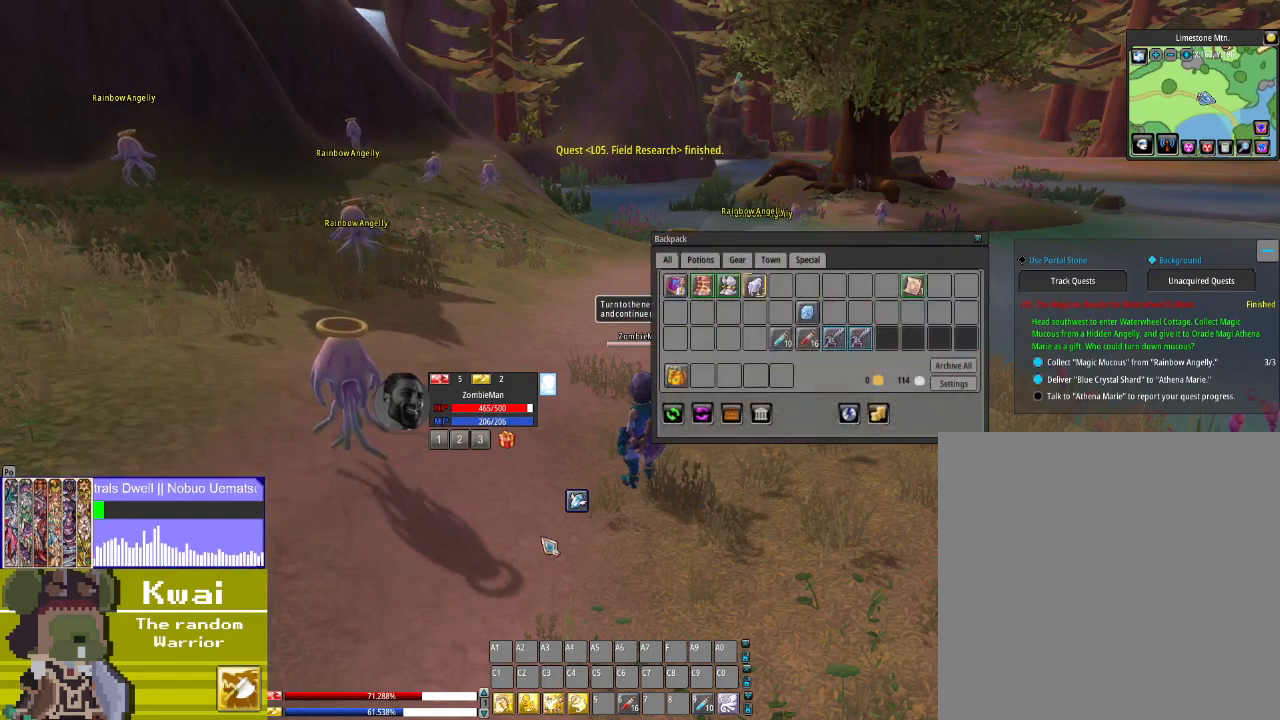
{"buttons": [], "left_stick": "center", "right_stick": "up", "events": [[433, "right_stick", "up"]]}
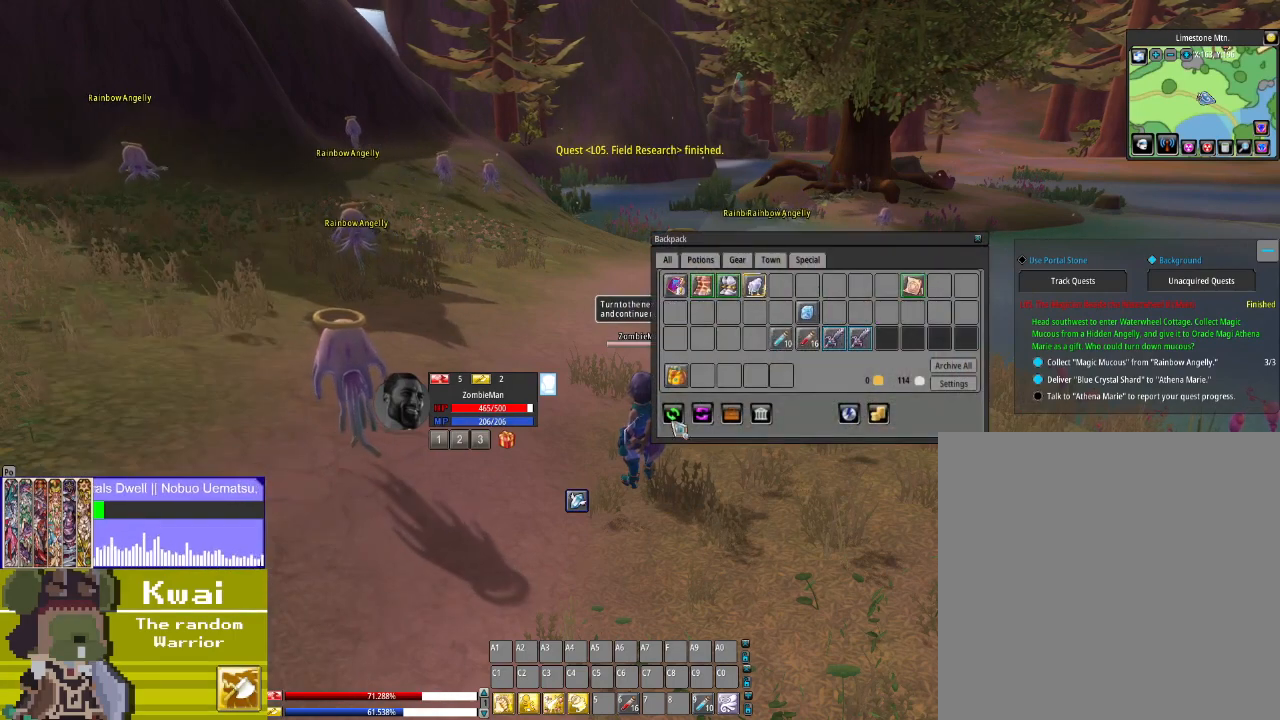
{"buttons": [], "left_stick": "center", "right_stick": "up", "events": [[334, "right_stick", "center"], [467, "right_stick", "up"]]}
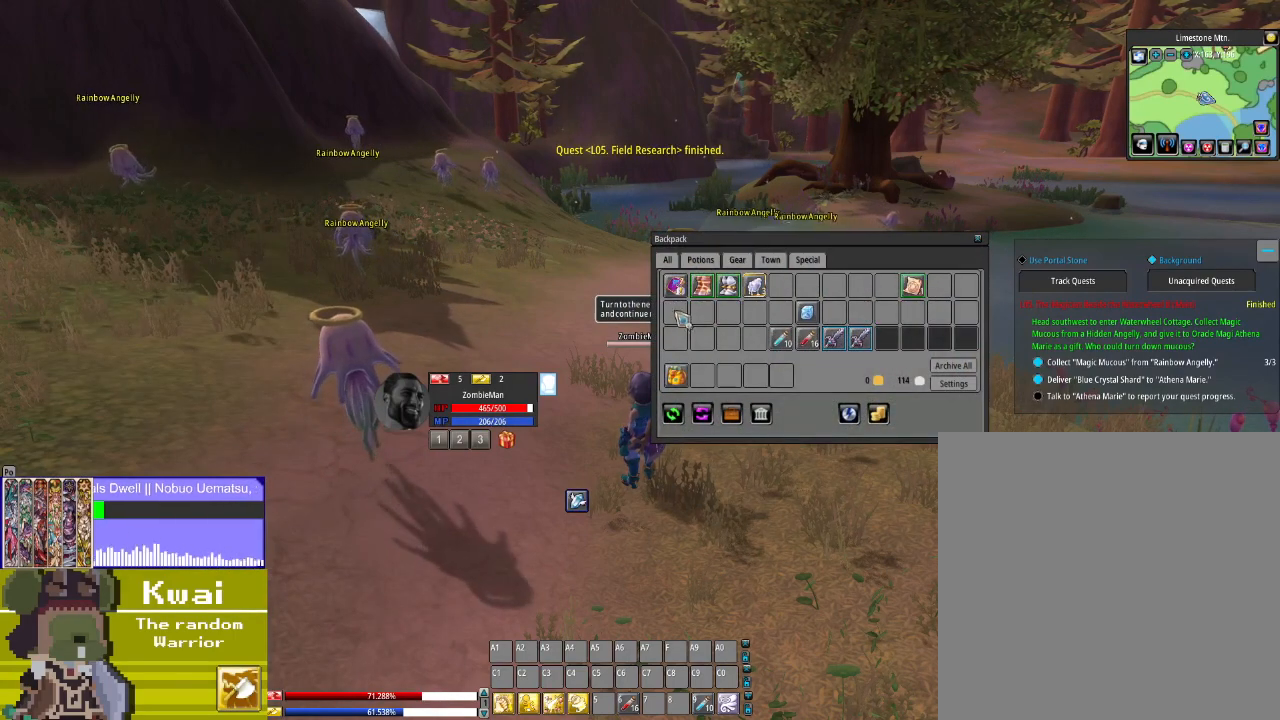
{"buttons": [], "left_stick": "center", "right_stick": "center", "events": [[100, "right_stick", "center"], [367, "R2", "down"], [433, "R2", "up"]]}
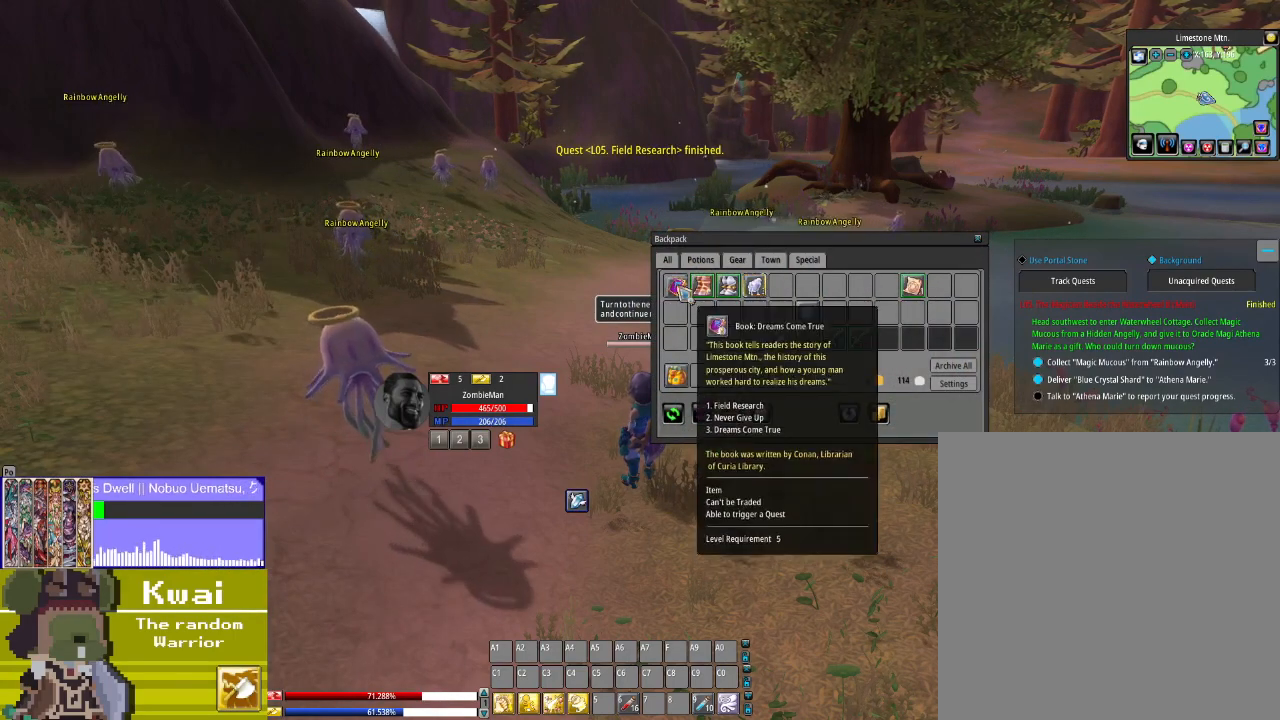
{"buttons": [], "left_stick": "center", "right_stick": "down-left", "events": [[267, "right_stick", "down-left"]]}
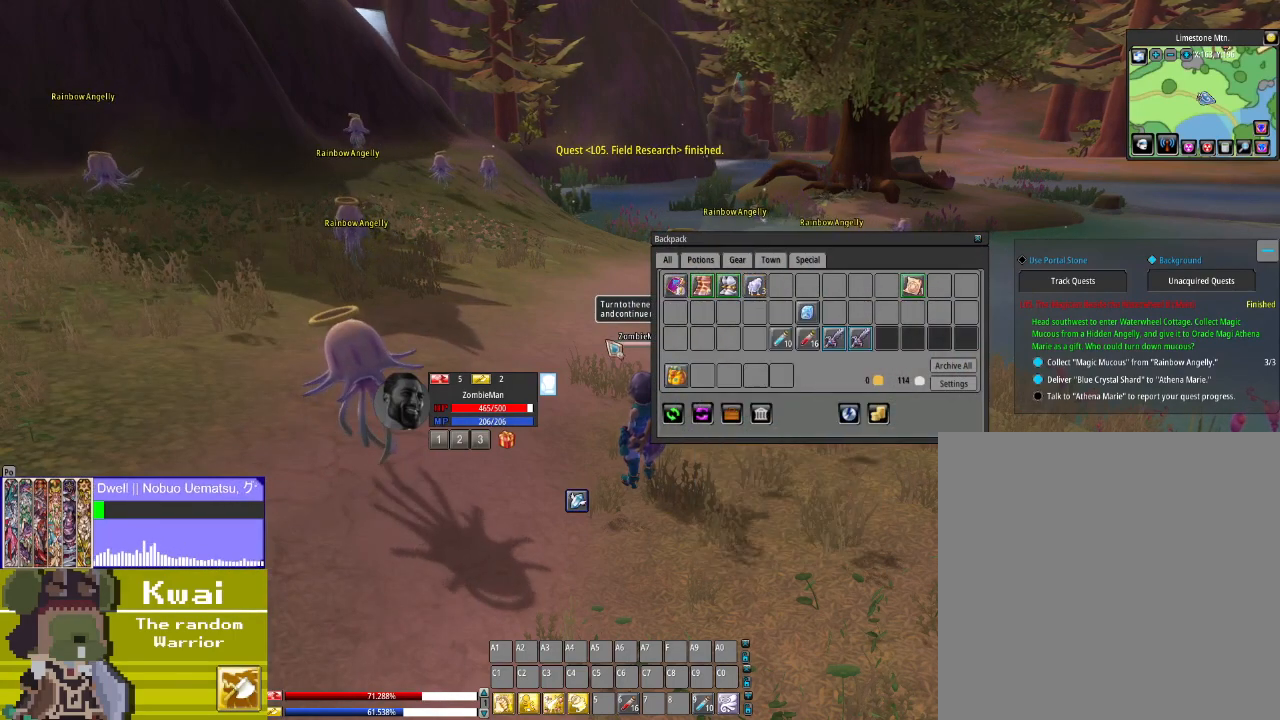
{"buttons": [], "left_stick": "center", "right_stick": "center", "events": [[34, "right_stick", "left"], [501, "right_stick", "center"]]}
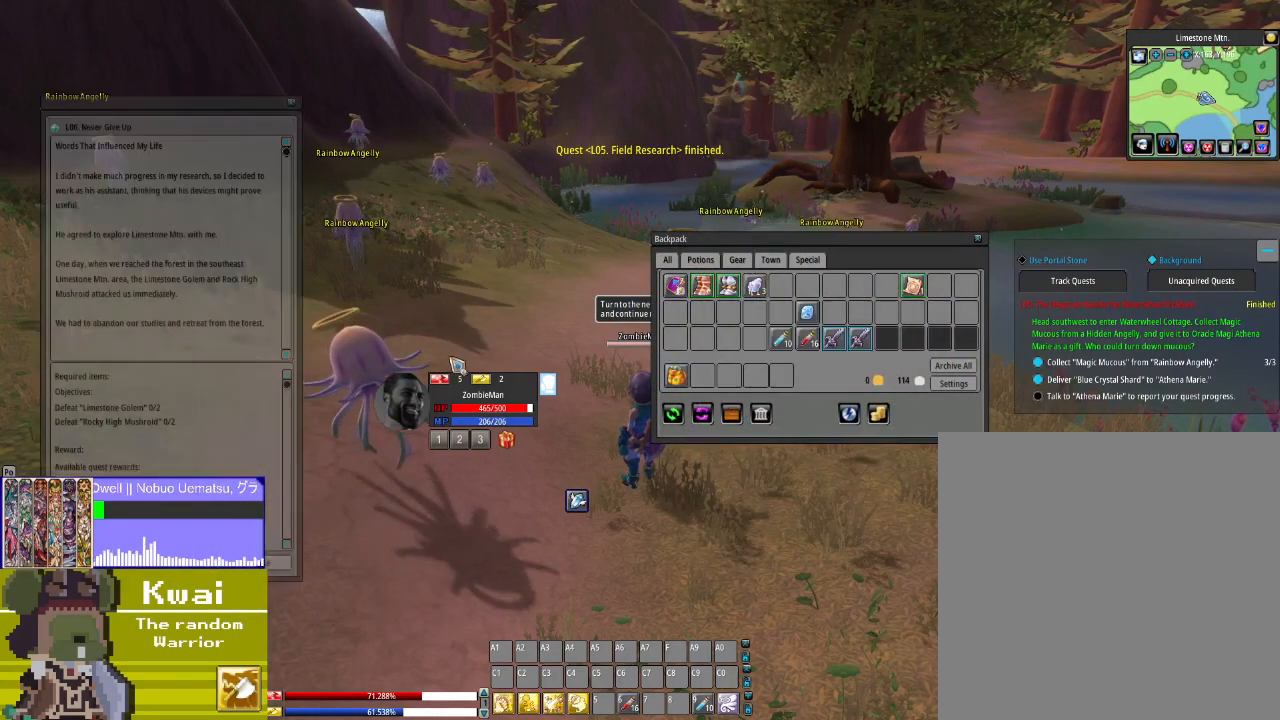
{"buttons": [], "left_stick": "center", "right_stick": "down-left", "events": [[133, "right_stick", "down-left"]]}
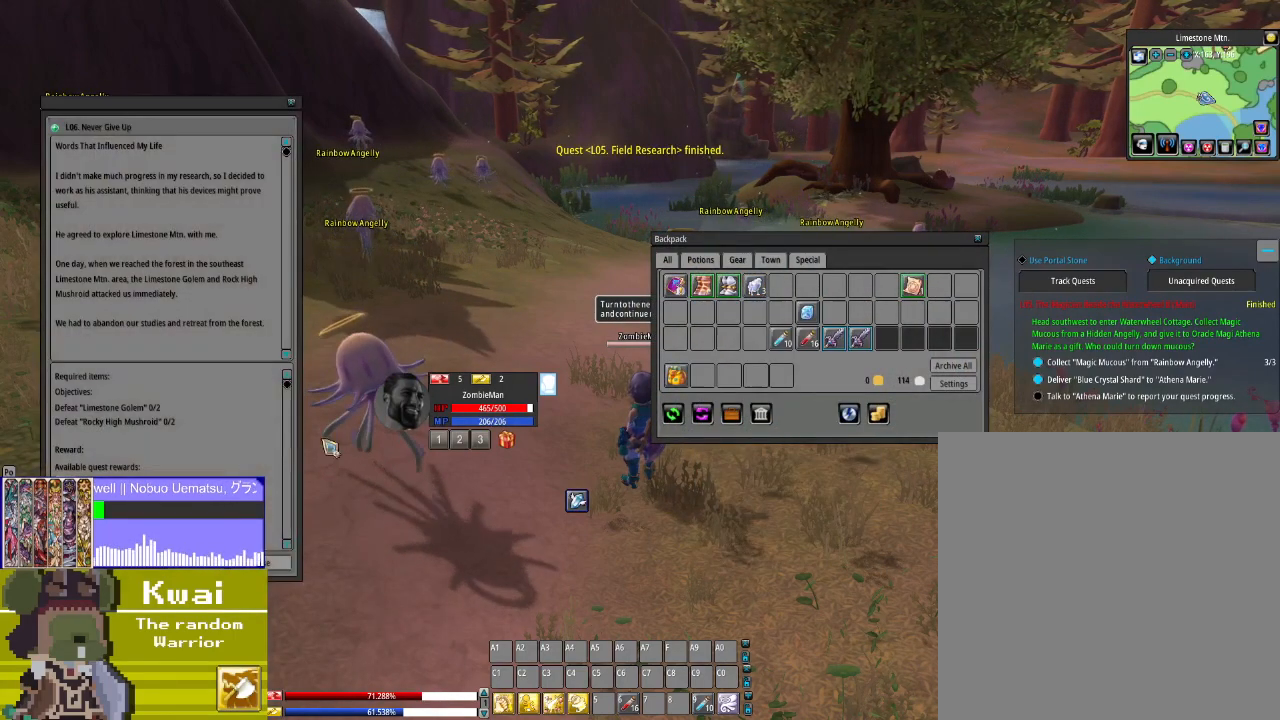
{"buttons": [], "left_stick": "center", "right_stick": "down-left", "events": []}
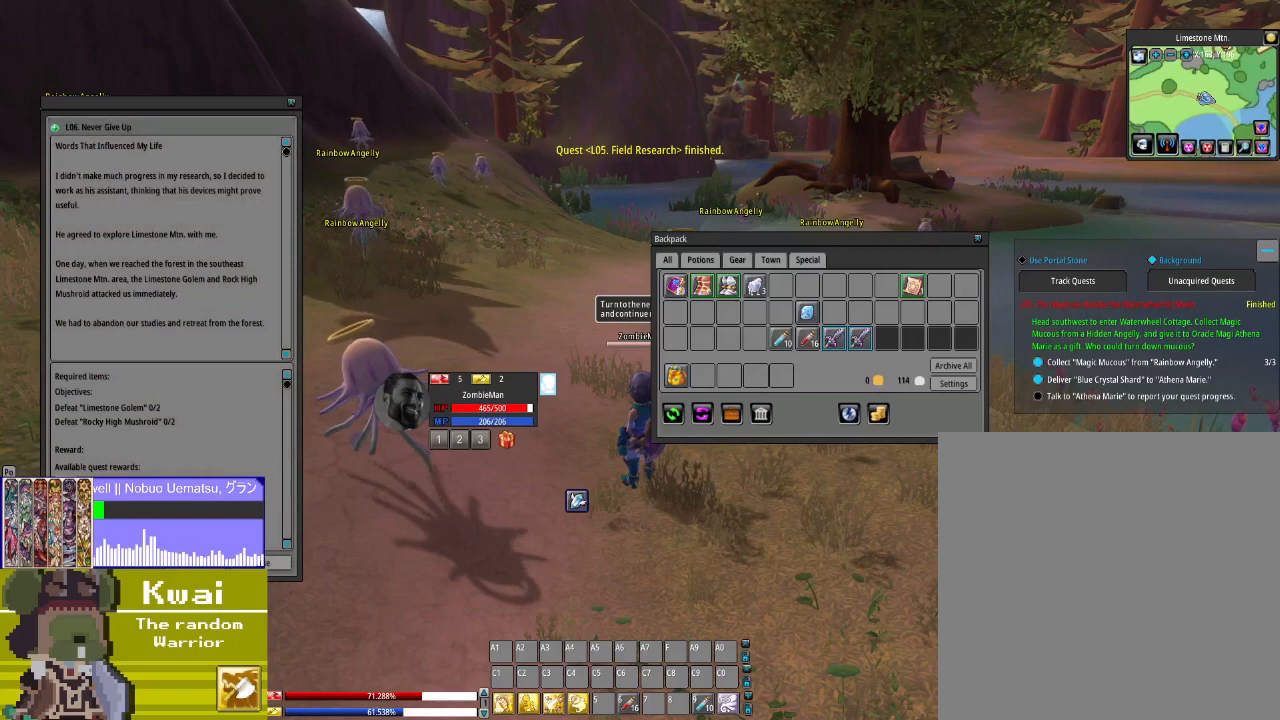
{"buttons": [], "left_stick": "center", "right_stick": "down-left", "events": []}